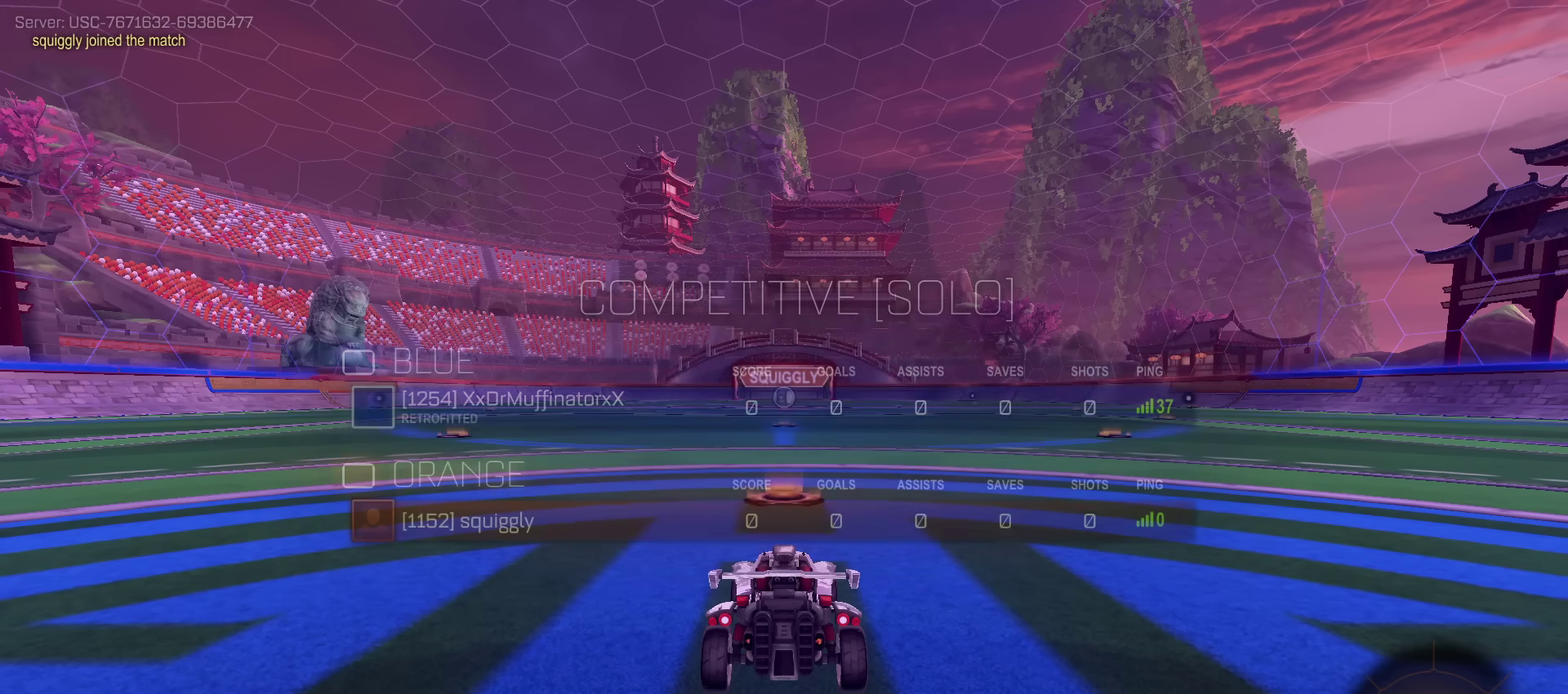
Gameplay with a controller (PlayStation layout); each line is a JSON object with the inputs held at the frame after it (dt_ms = milliseconds from this image to that frame). "events" lists button and stick changes between this image and that frame as [ms after this image, input, new state], when the widget could be followed in between. This document gives stick clicks only as held states, not as events. Not read: R1.
{"dt_ms": 601, "buttons": ["SELECT"], "left_stick": "center", "right_stick": "center", "events": [[84, "SELECT", "down"], [184, "SELECT", "up"], [551, "SELECT", "down"]]}
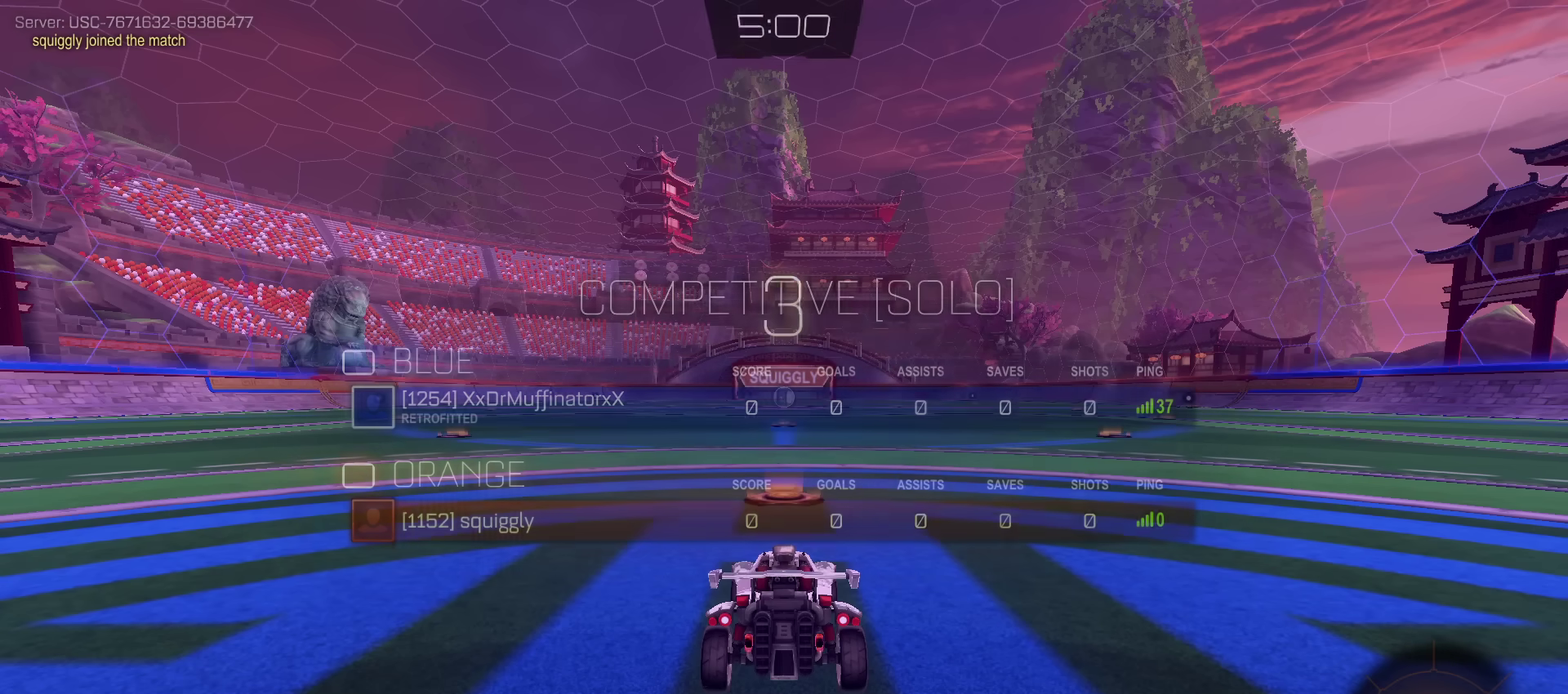
{"dt_ms": 400, "buttons": ["SELECT"], "left_stick": "center", "right_stick": "center", "events": [[50, "SELECT", "up"], [384, "SELECT", "down"]]}
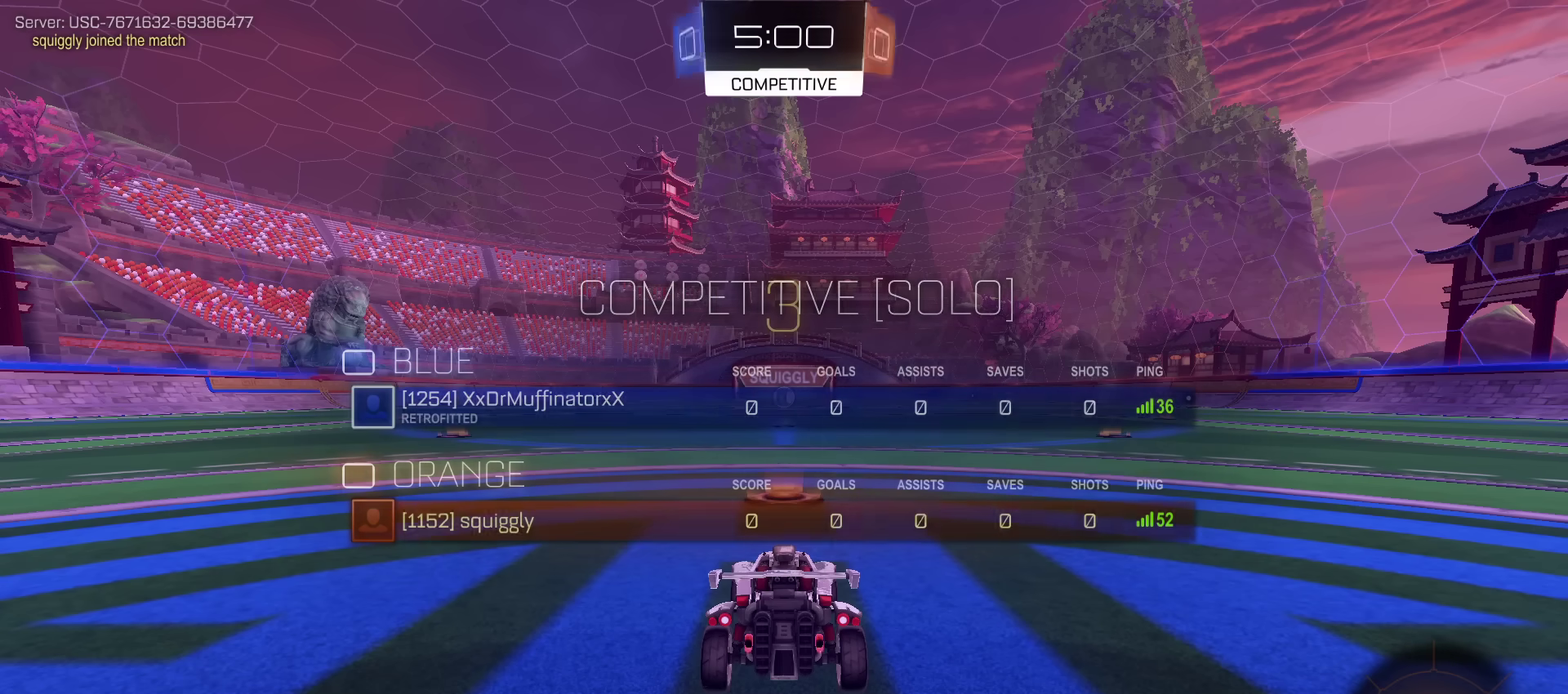
{"dt_ms": 501, "buttons": [], "left_stick": "center", "right_stick": "center", "events": [[100, "SELECT", "up"], [401, "SELECT", "down"], [484, "SELECT", "up"]]}
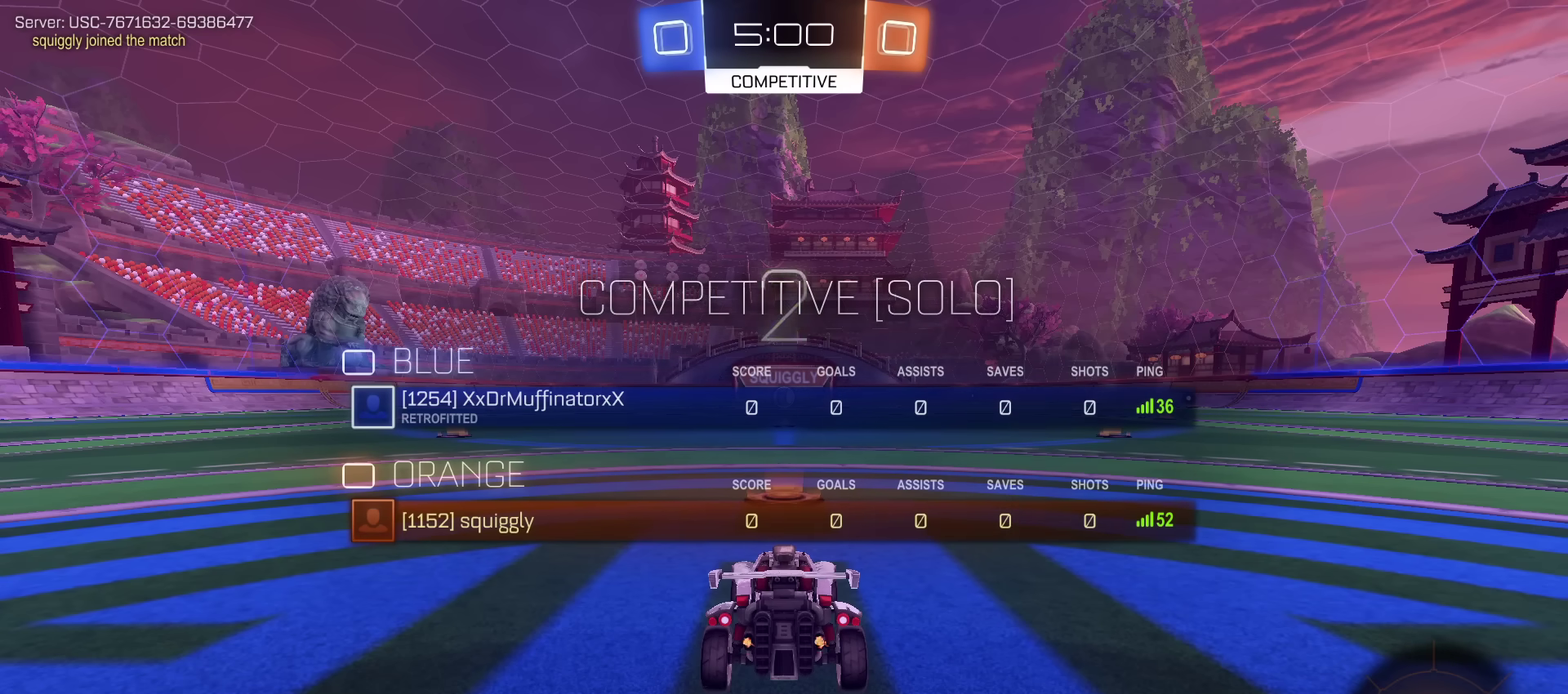
{"dt_ms": 400, "buttons": ["SELECT"], "left_stick": "center", "right_stick": "center", "events": [[334, "SELECT", "down"]]}
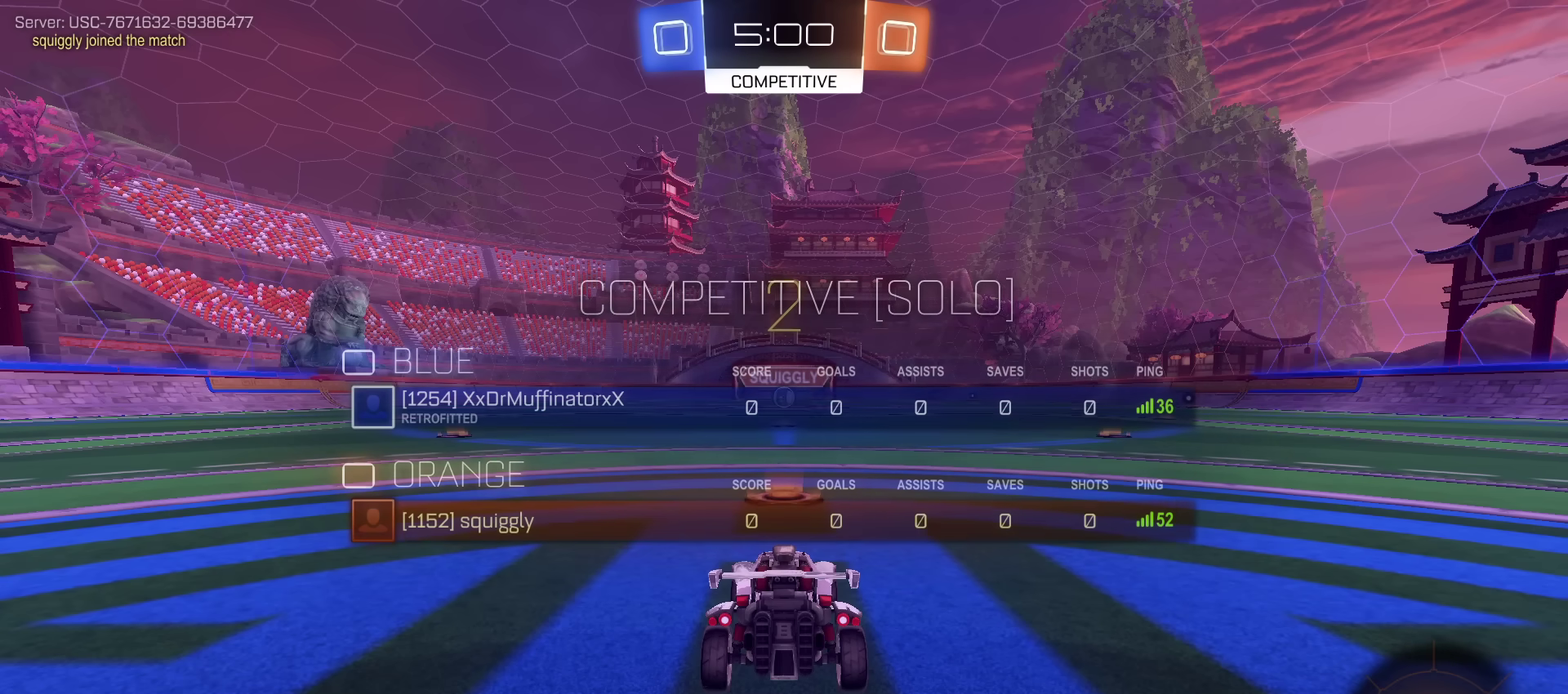
{"dt_ms": 601, "buttons": ["CIRCLE", "R2"], "left_stick": "center", "right_stick": "center", "events": [[34, "SELECT", "up"], [434, "CIRCLE", "down"], [434, "SELECT", "down"], [484, "R2", "down"], [517, "SELECT", "up"]]}
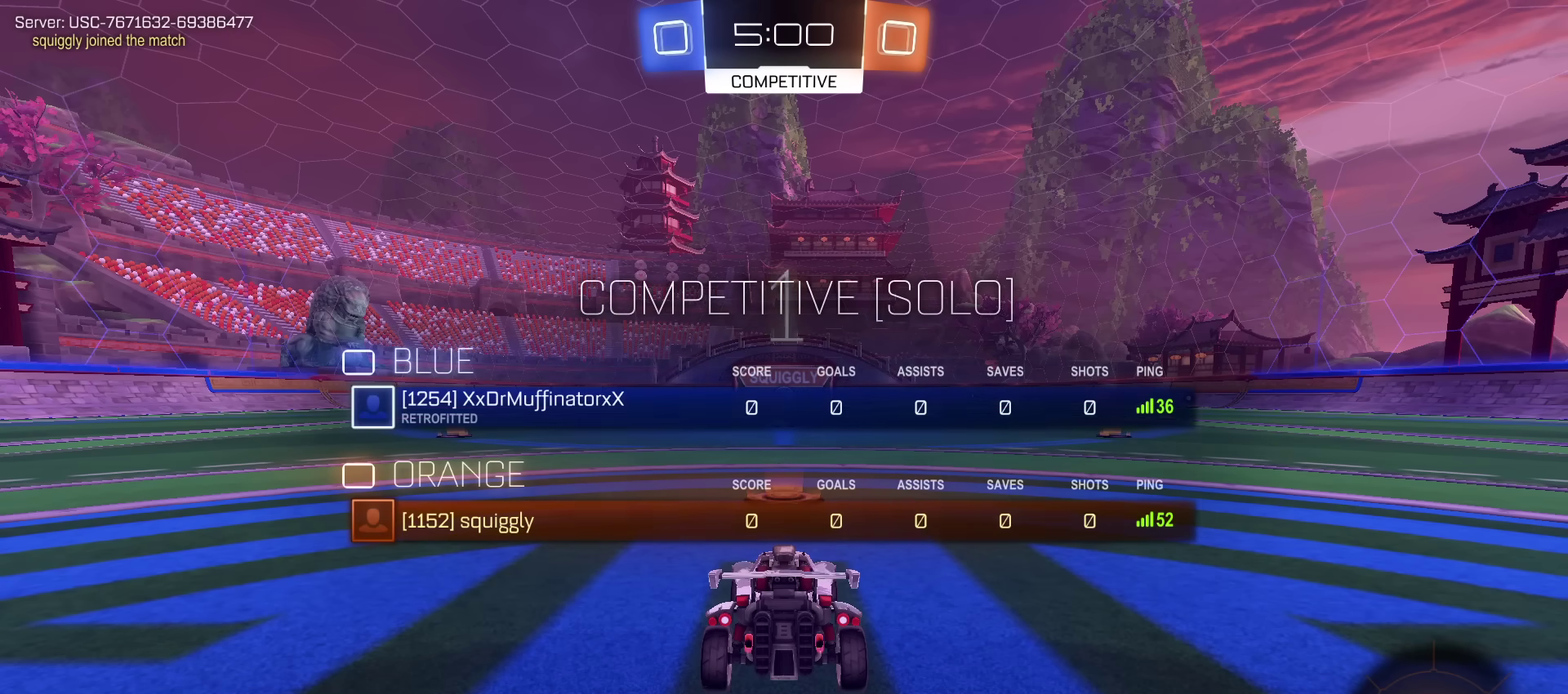
{"dt_ms": 500, "buttons": ["CIRCLE", "R2"], "left_stick": "center", "right_stick": "center", "events": [[400, "SELECT", "down"], [500, "SELECT", "up"]]}
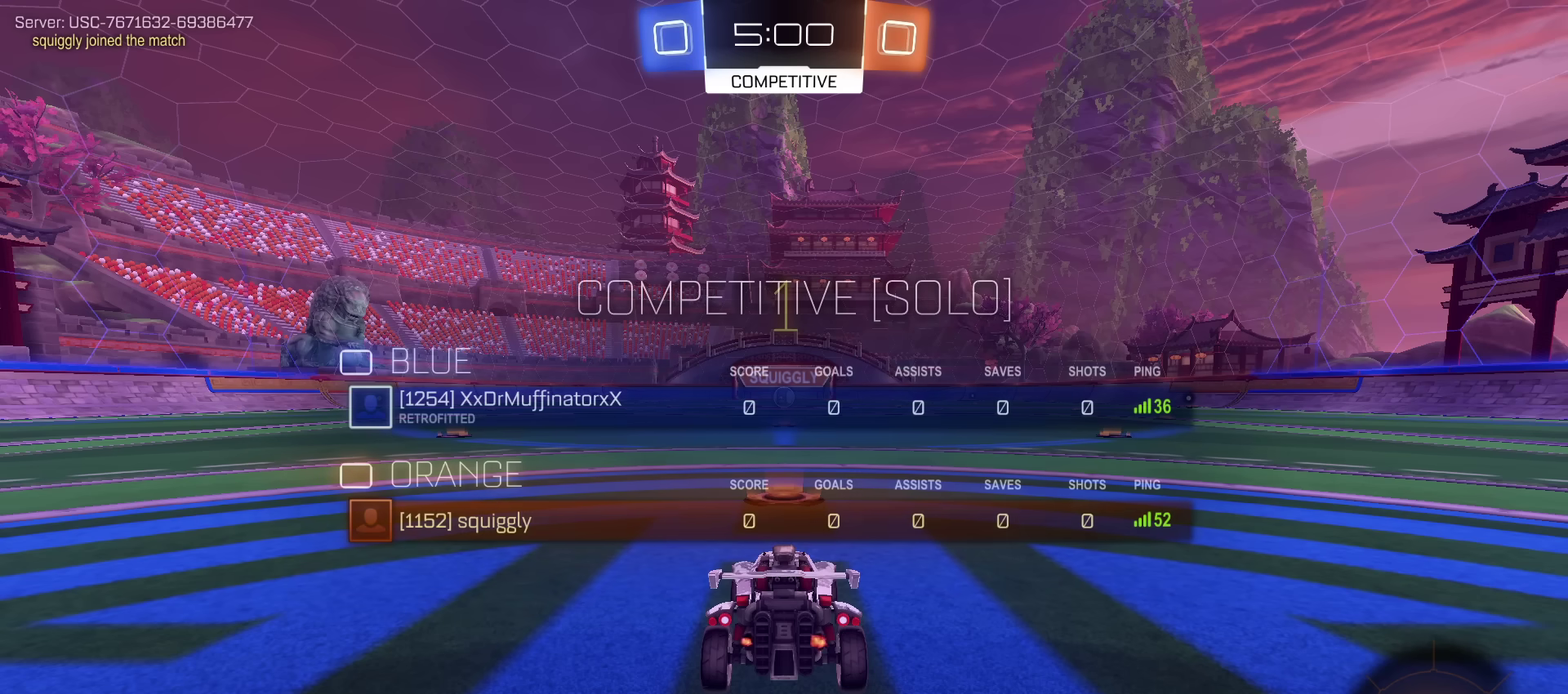
{"dt_ms": 501, "buttons": ["CIRCLE", "R2"], "left_stick": "center", "right_stick": "center", "events": []}
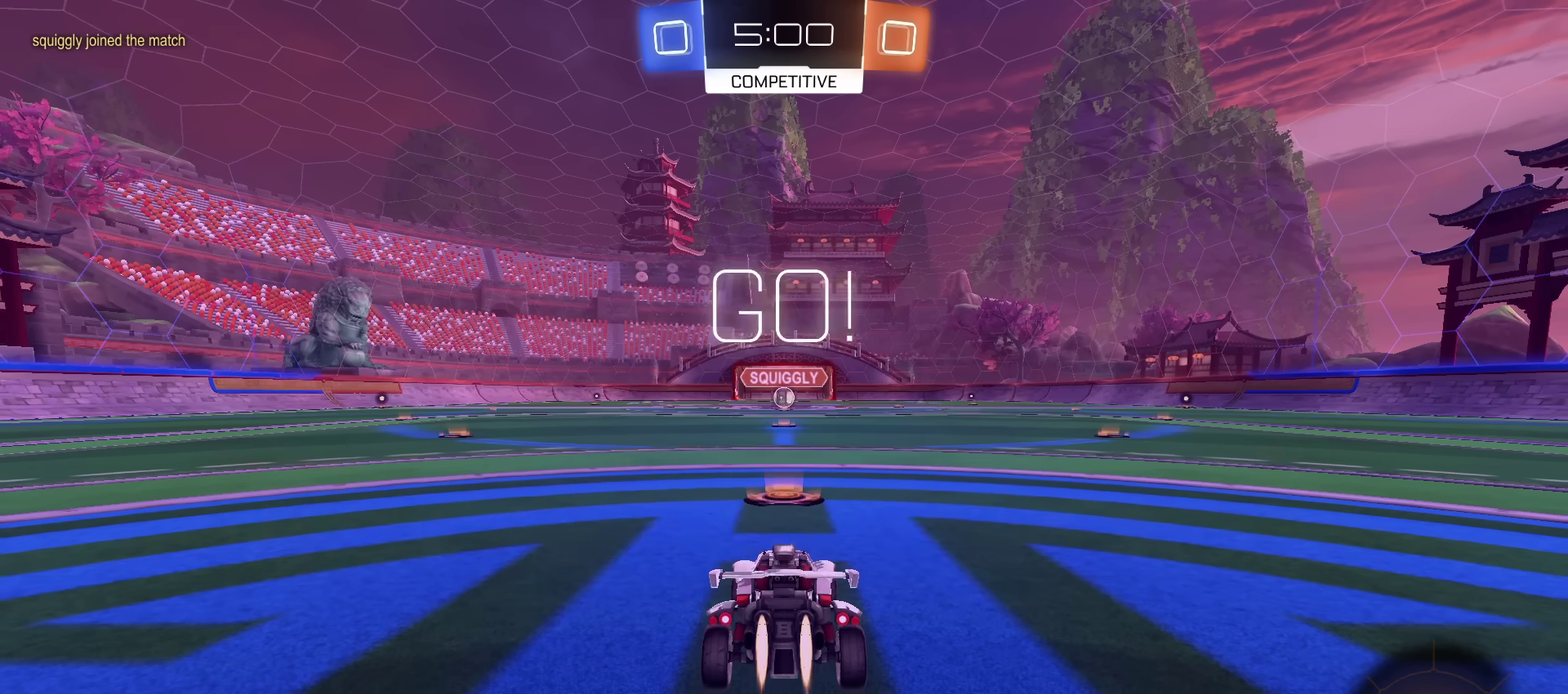
{"dt_ms": 400, "buttons": ["CIRCLE", "R2"], "left_stick": "up-right", "right_stick": "center", "events": [[267, "left_stick", "down-left"], [350, "CROSS", "down"], [400, "CROSS", "up"], [400, "left_stick", "up-right"]]}
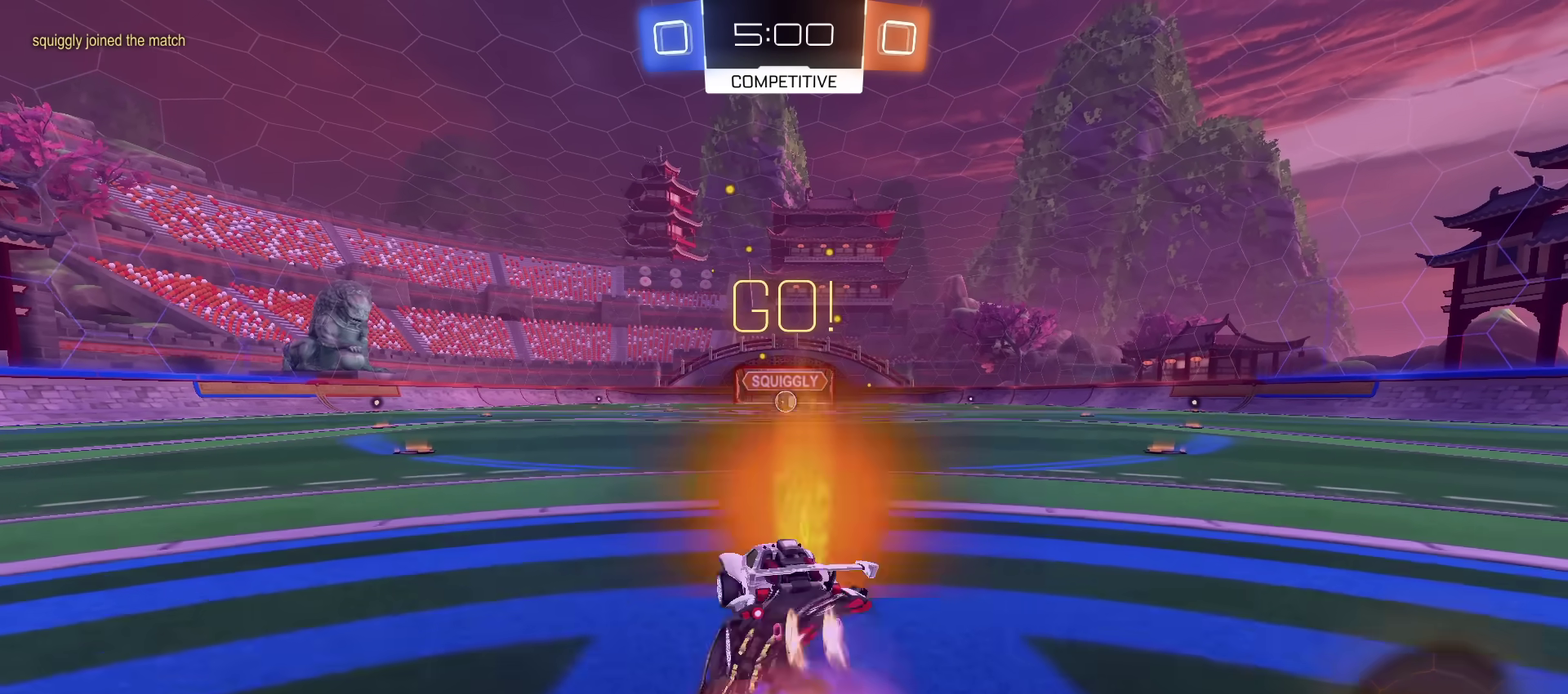
{"dt_ms": 801, "buttons": ["CIRCLE", "L1", "R2"], "left_stick": "down-right", "right_stick": "center", "events": [[67, "CROSS", "down"], [84, "TRIANGLE", "down"], [117, "left_stick", "down"], [200, "CROSS", "up"], [217, "TRIANGLE", "up"], [351, "TRIANGLE", "down"], [451, "left_stick", "down-right"], [484, "TRIANGLE", "up"], [751, "L1", "down"]]}
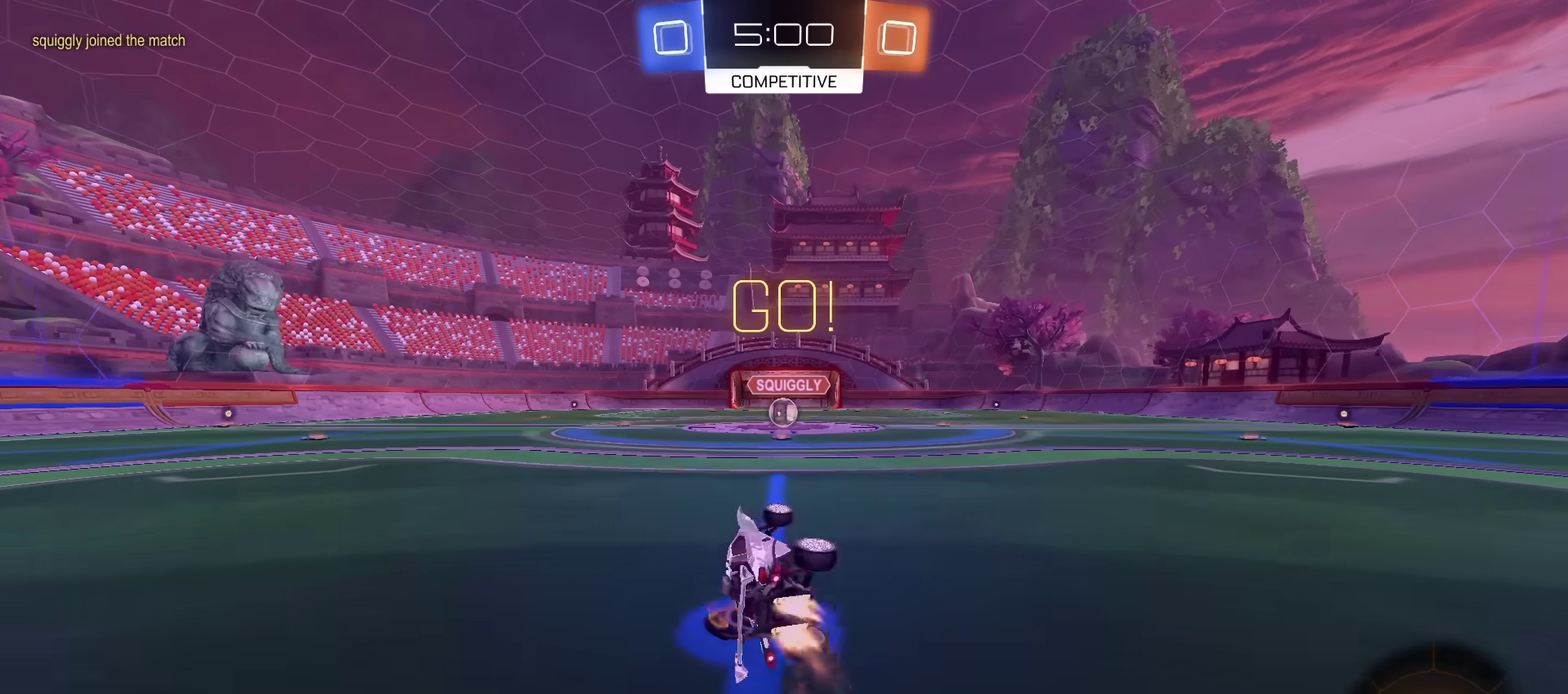
{"dt_ms": 300, "buttons": ["R2"], "left_stick": "right", "right_stick": "center", "events": [[117, "left_stick", "right"], [134, "CIRCLE", "up"], [134, "L1", "up"]]}
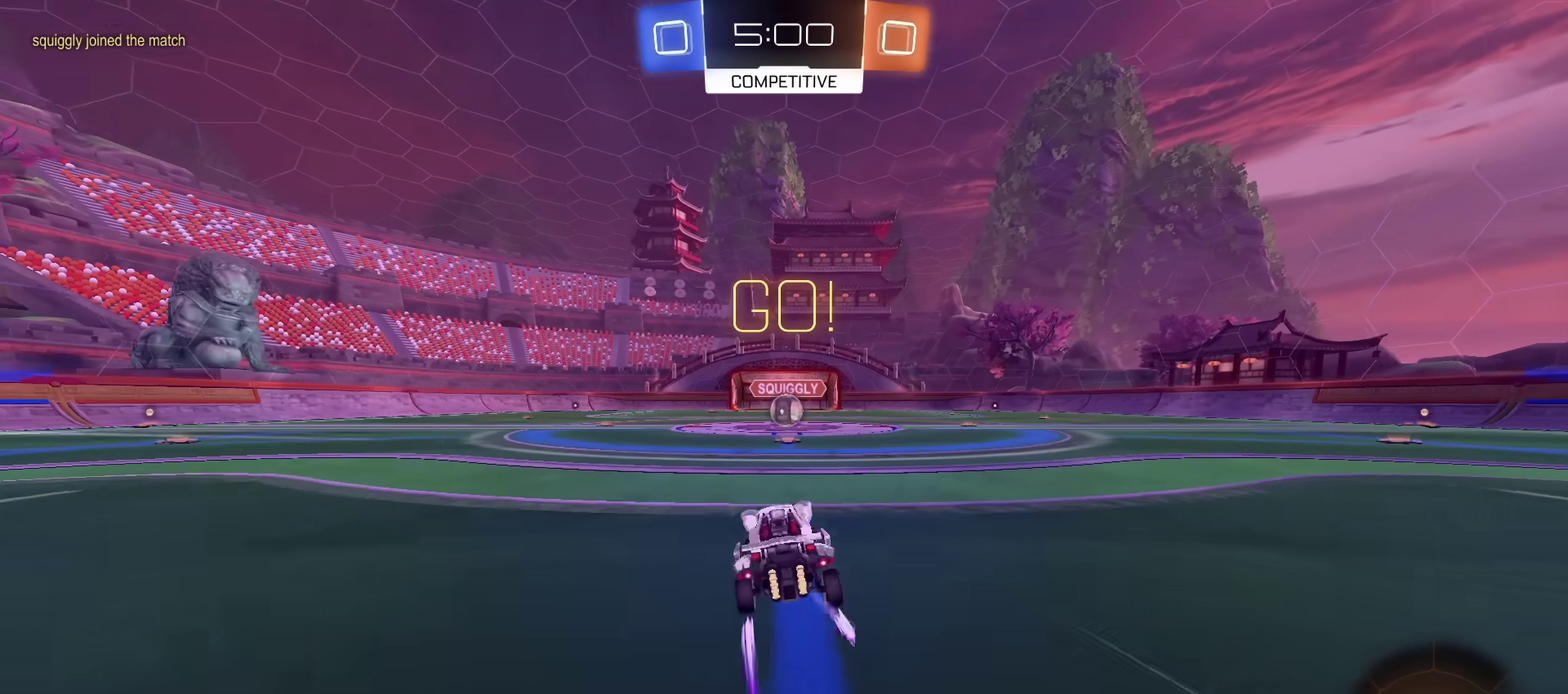
{"dt_ms": 301, "buttons": ["R2"], "left_stick": "center", "right_stick": "center", "events": [[17, "left_stick", "center"]]}
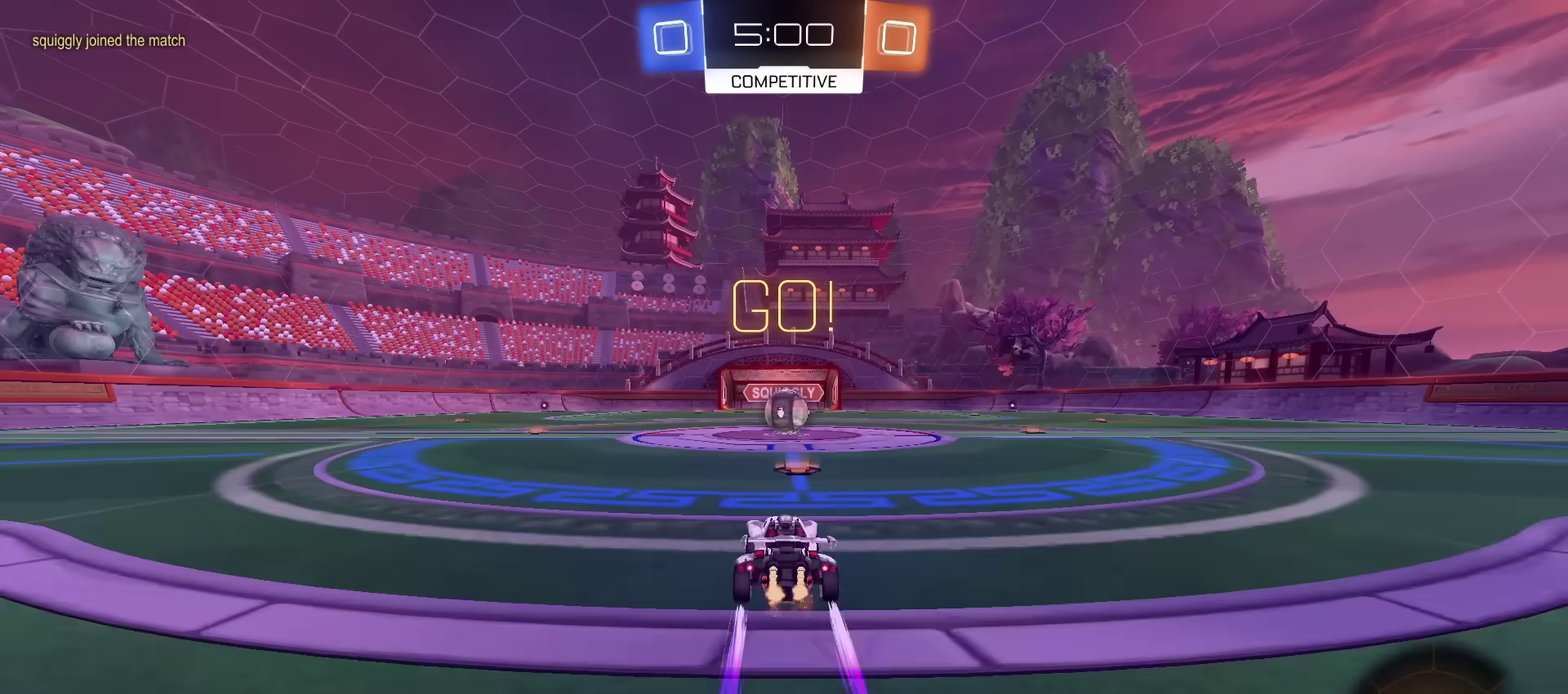
{"dt_ms": 700, "buttons": ["CROSS", "R2"], "left_stick": "down-right", "right_stick": "center", "events": [[333, "left_stick", "left"], [383, "CROSS", "down"], [400, "left_stick", "center"], [450, "left_stick", "up-right"], [500, "CROSS", "up"], [550, "left_stick", "right"], [567, "CROSS", "down"], [650, "left_stick", "down-right"]]}
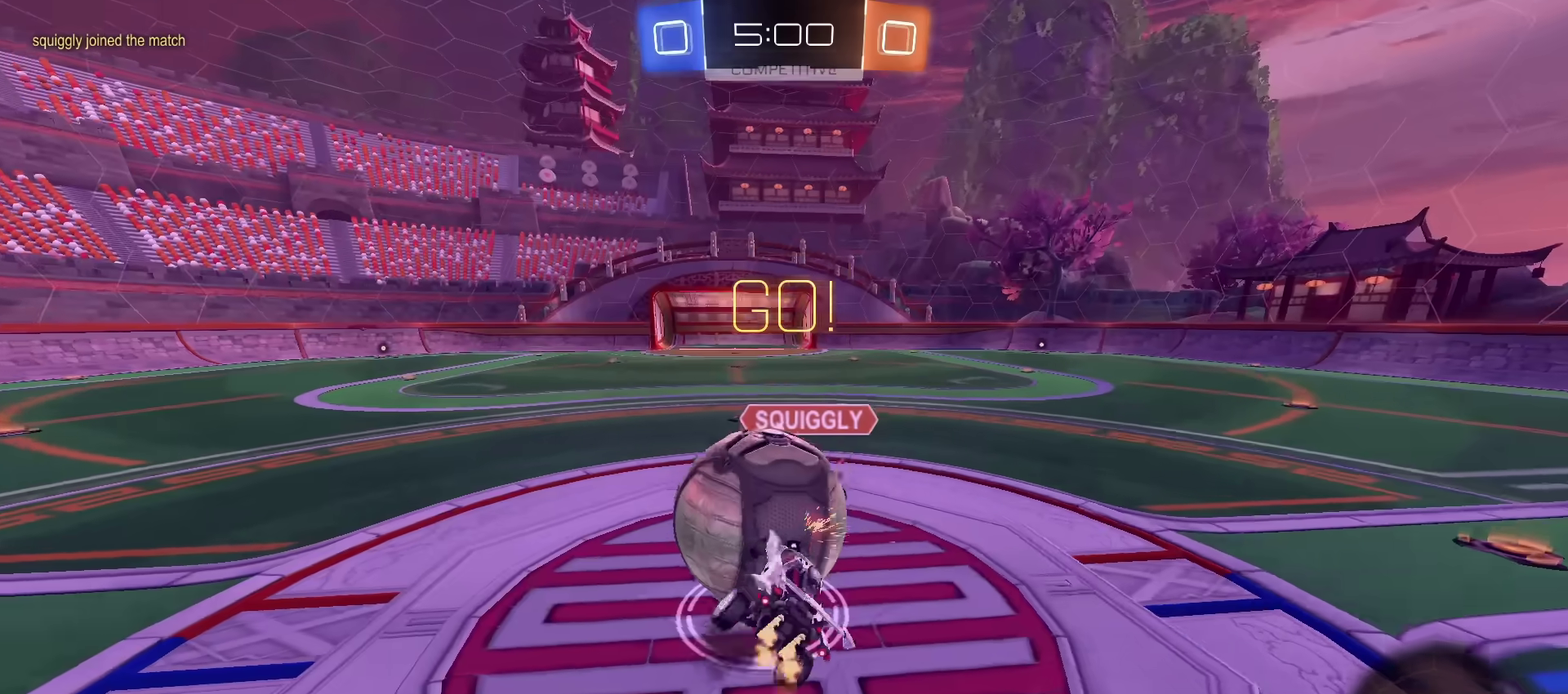
{"dt_ms": 701, "buttons": ["R2"], "left_stick": "up-right", "right_stick": "center", "events": [[67, "CROSS", "up"], [100, "left_stick", "down"], [317, "R2", "up"], [384, "left_stick", "right"], [401, "L1", "down"], [468, "left_stick", "up-right"], [484, "L1", "up"], [534, "R2", "down"]]}
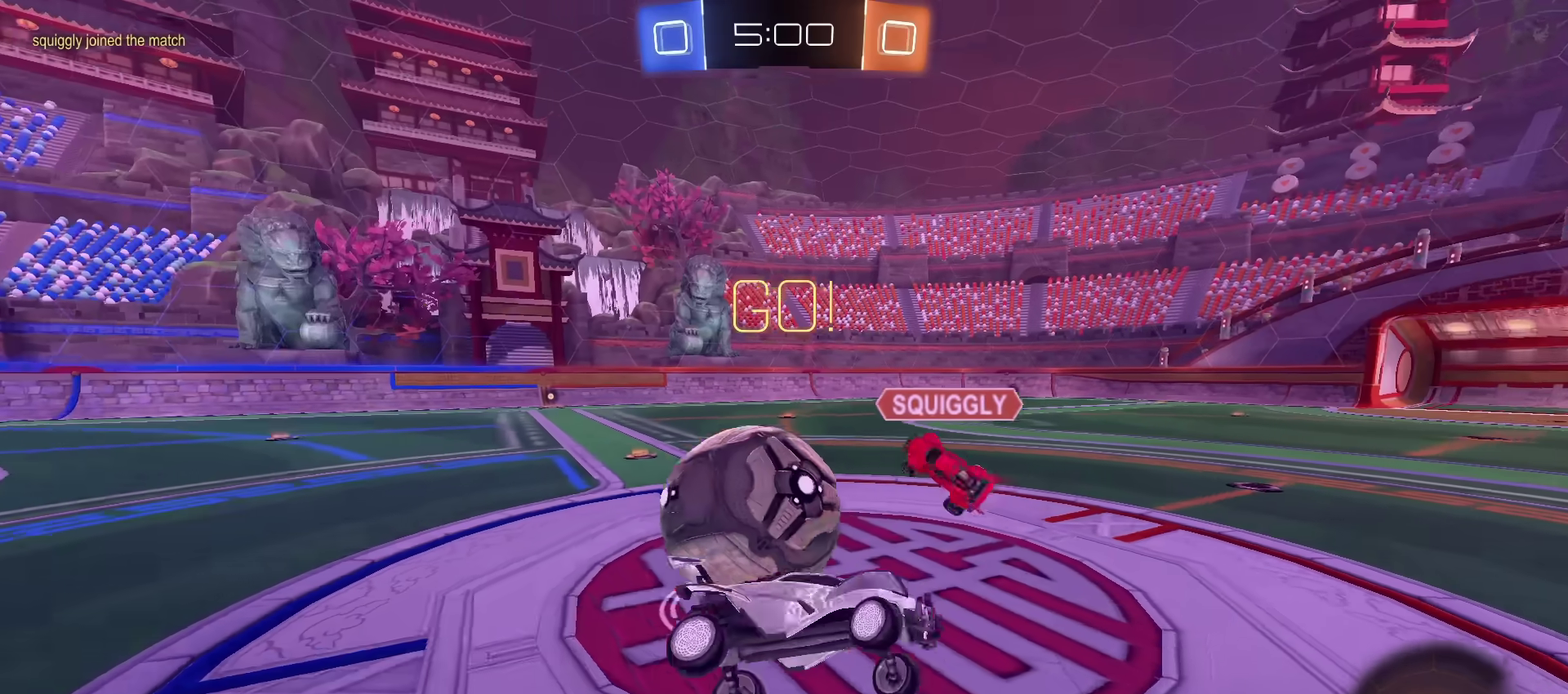
{"dt_ms": 300, "buttons": ["R2"], "left_stick": "up-right", "right_stick": "center", "events": []}
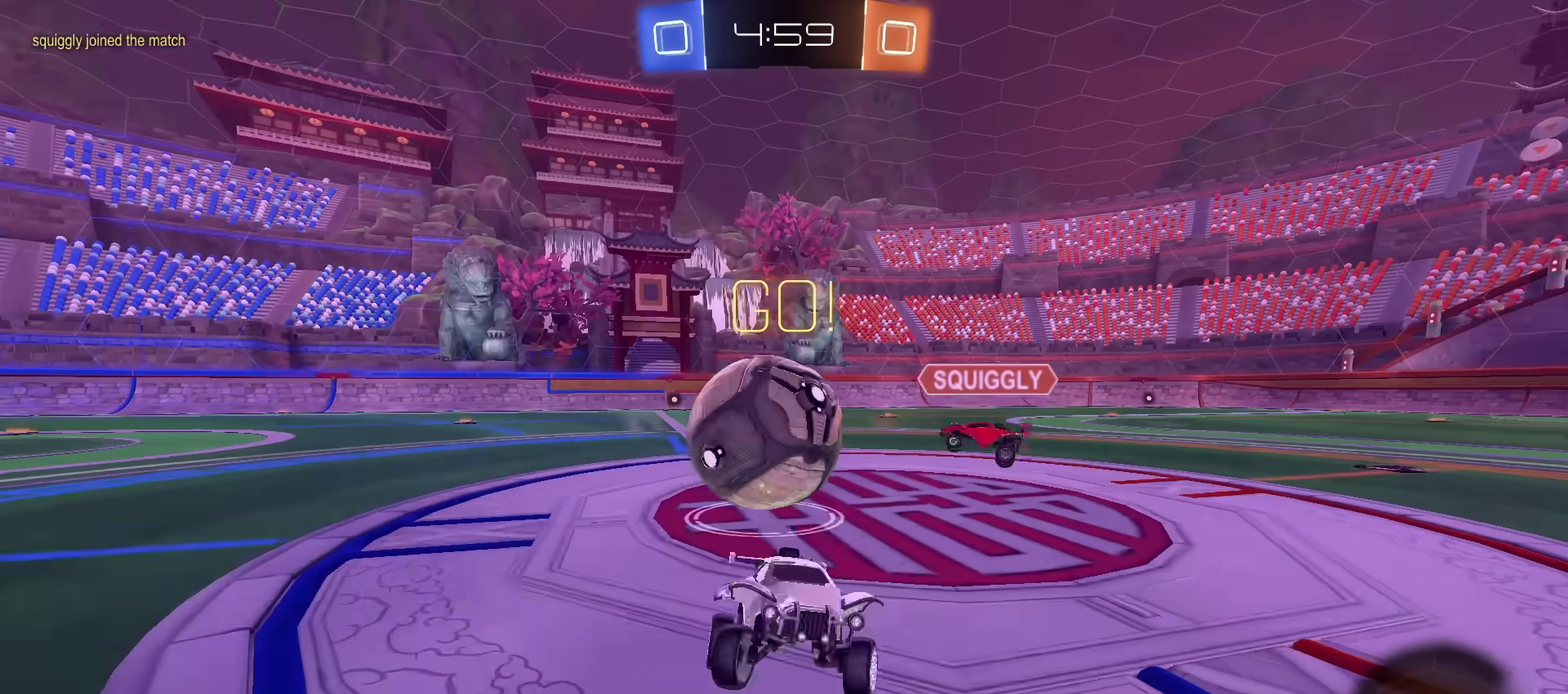
{"dt_ms": 301, "buttons": ["L1", "R2"], "left_stick": "up-right", "right_stick": "center", "events": [[134, "L1", "down"]]}
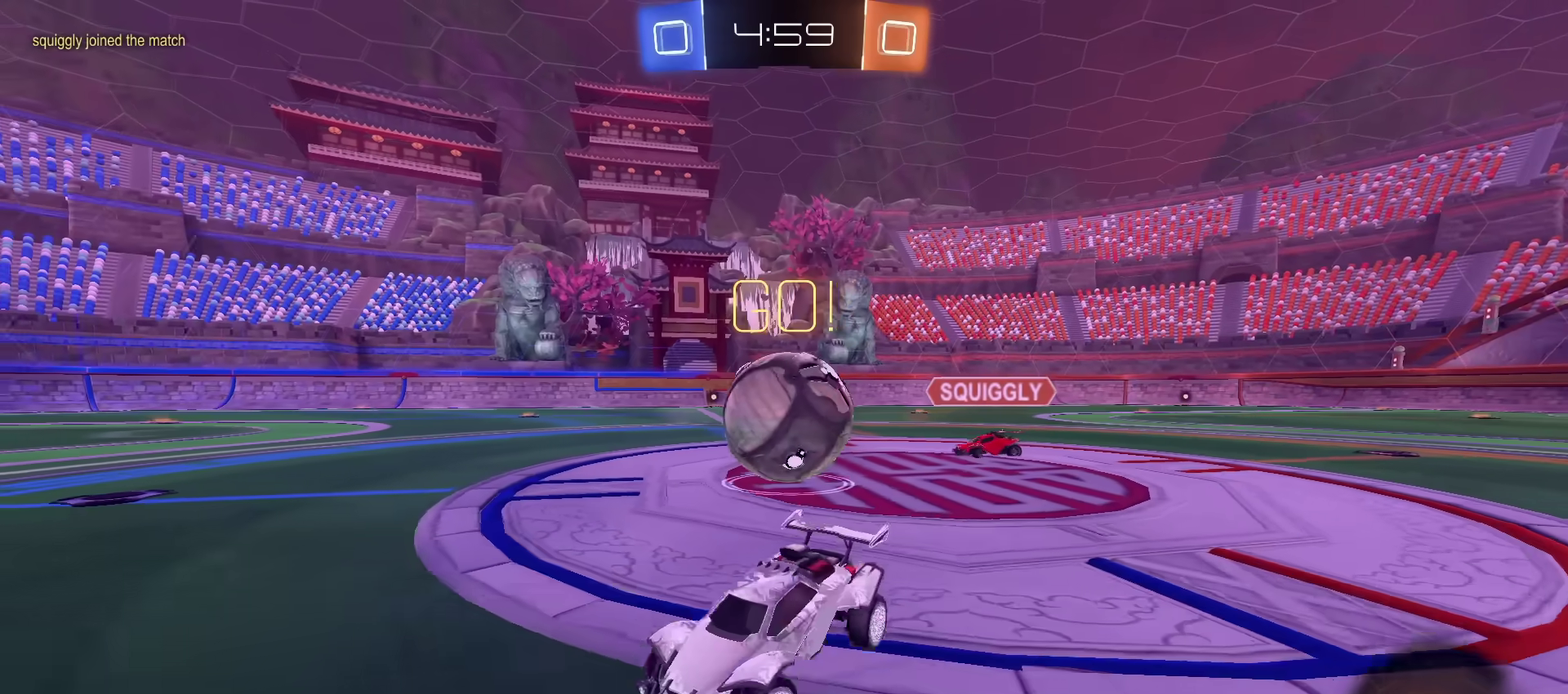
{"dt_ms": 700, "buttons": ["L2"], "left_stick": "up-right", "right_stick": "center", "events": [[100, "L1", "up"], [650, "L2", "down"], [684, "R2", "up"]]}
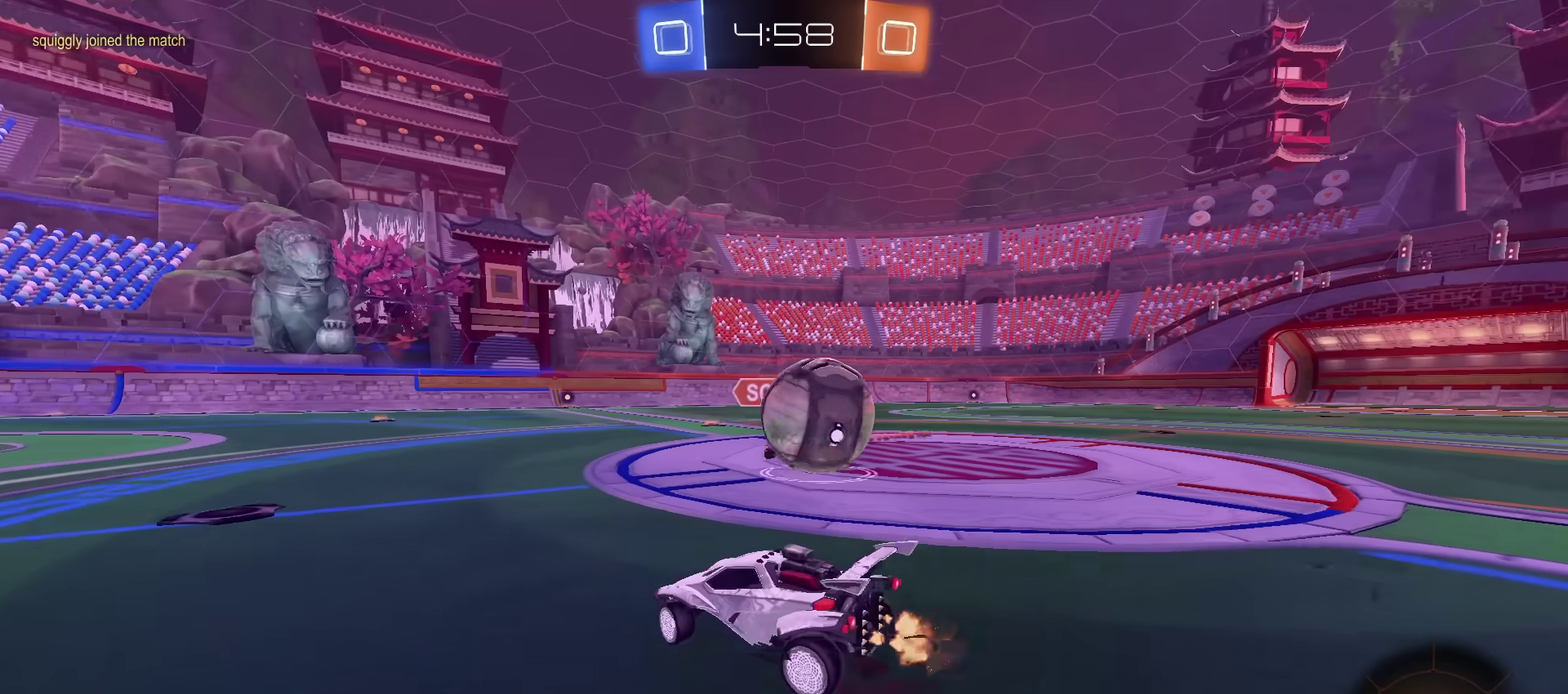
{"dt_ms": 484, "buttons": ["L2"], "left_stick": "center", "right_stick": "center", "events": [[284, "left_stick", "right"], [367, "left_stick", "center"]]}
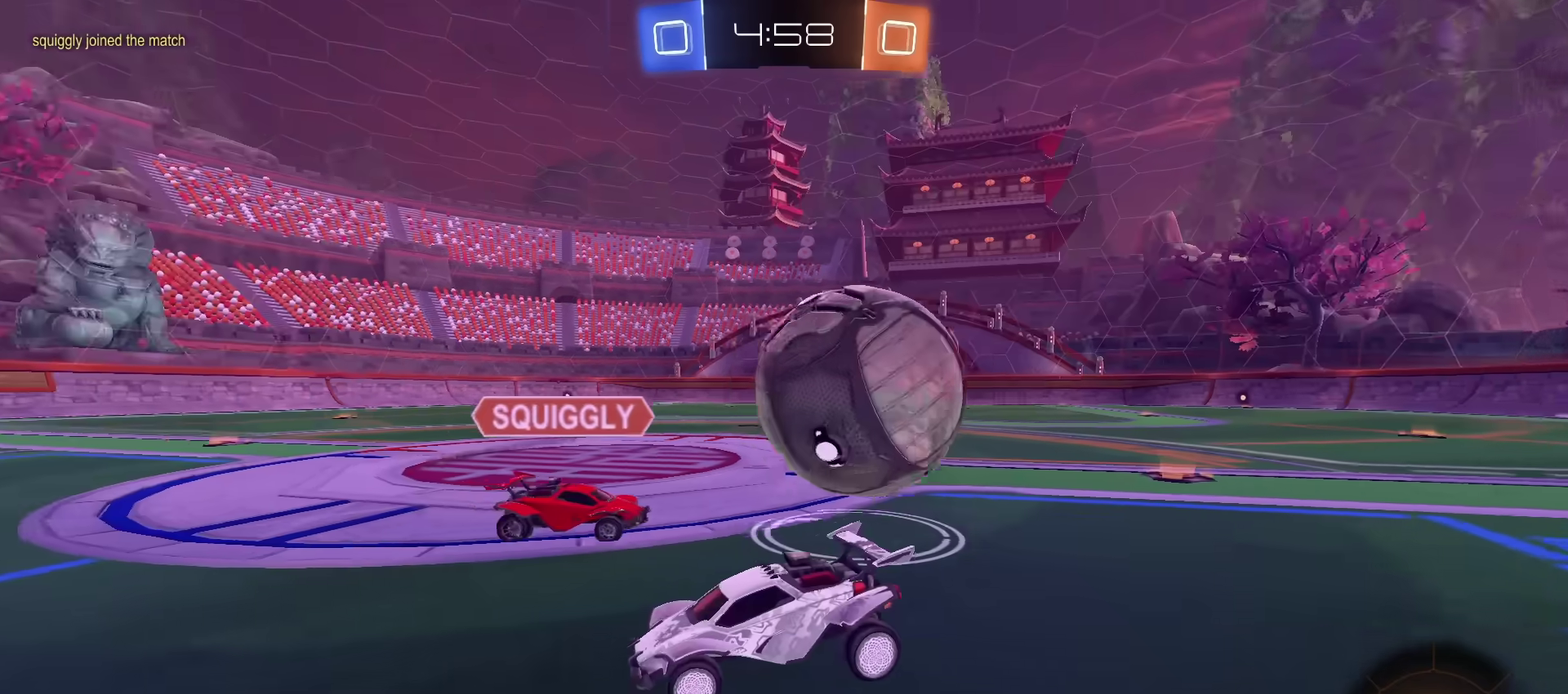
{"dt_ms": 501, "buttons": ["CIRCLE", "L2", "R2"], "left_stick": "down-left", "right_stick": "center", "events": [[17, "left_stick", "down"], [100, "left_stick", "down-left"], [117, "CROSS", "down"], [300, "R2", "down"], [334, "CROSS", "up"], [451, "CIRCLE", "down"]]}
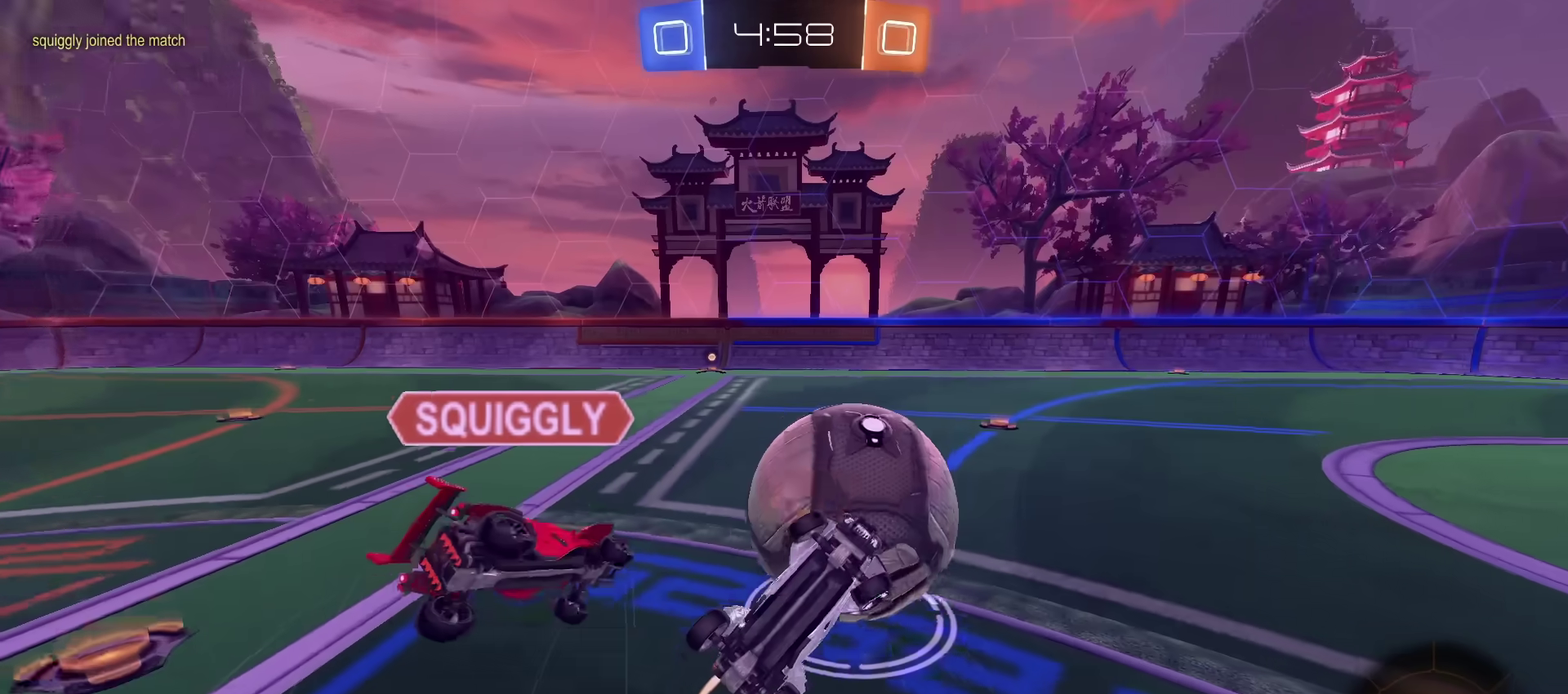
{"dt_ms": 500, "buttons": ["R2"], "left_stick": "up-left", "right_stick": "center", "events": [[16, "L1", "down"], [16, "L2", "up"], [66, "left_stick", "left"], [116, "left_stick", "up-left"], [167, "left_stick", "up"], [233, "CIRCLE", "up"], [417, "left_stick", "up-left"], [433, "L1", "up"]]}
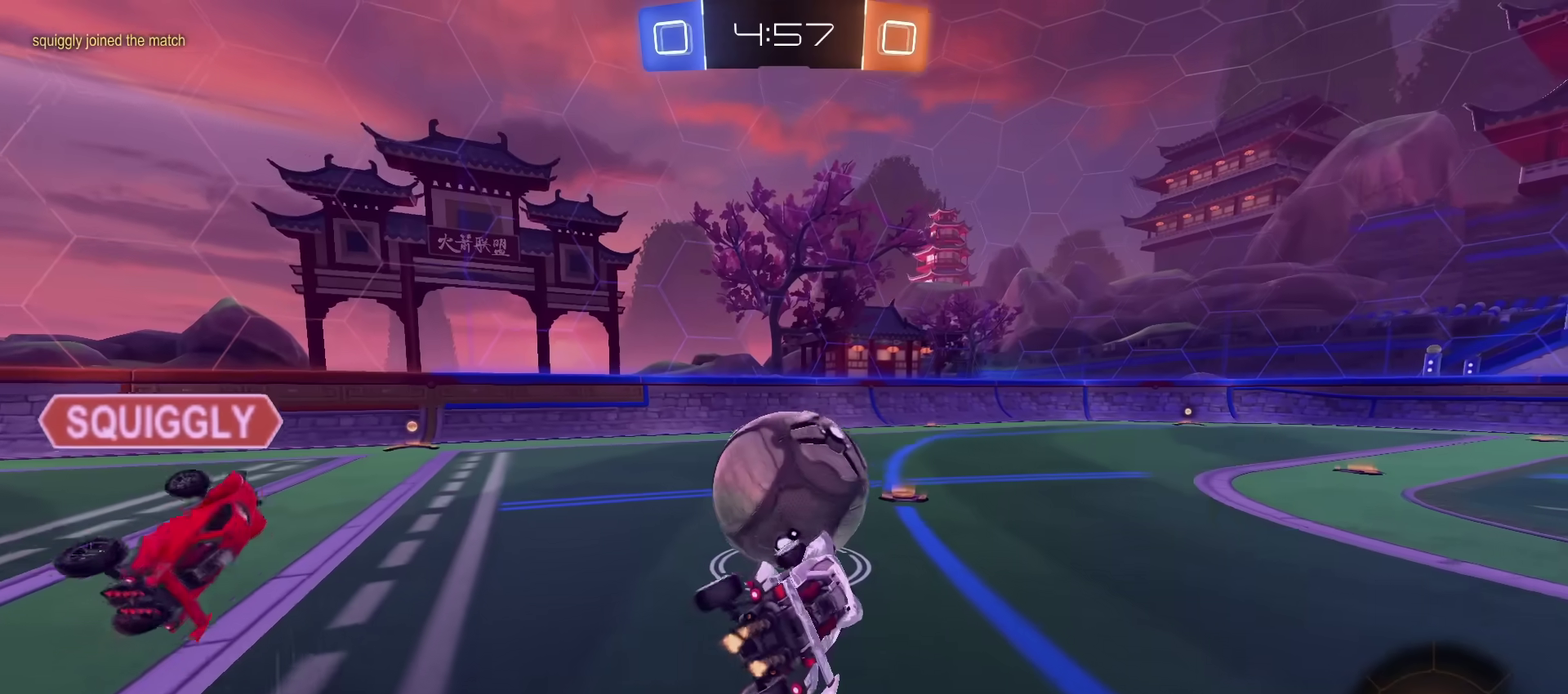
{"dt_ms": 401, "buttons": ["R2"], "left_stick": "left", "right_stick": "center", "events": [[134, "left_stick", "left"]]}
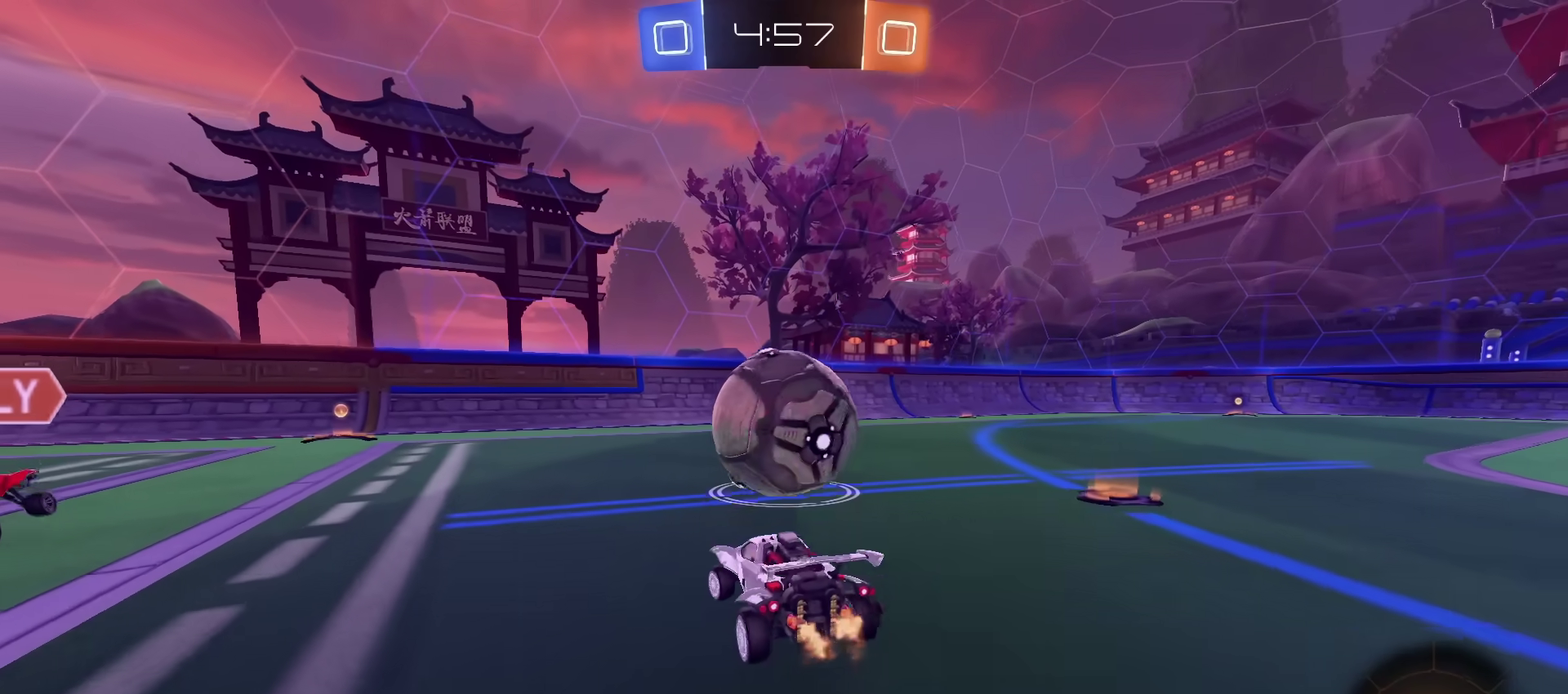
{"dt_ms": 700, "buttons": ["CIRCLE", "R2"], "left_stick": "right", "right_stick": "center", "events": [[33, "left_stick", "center"], [267, "CIRCLE", "down"], [300, "left_stick", "up-right"], [333, "TRIANGLE", "down"], [400, "left_stick", "center"], [467, "left_stick", "up-right"], [483, "TRIANGLE", "up"], [567, "L1", "down"], [567, "left_stick", "right"], [667, "L1", "up"]]}
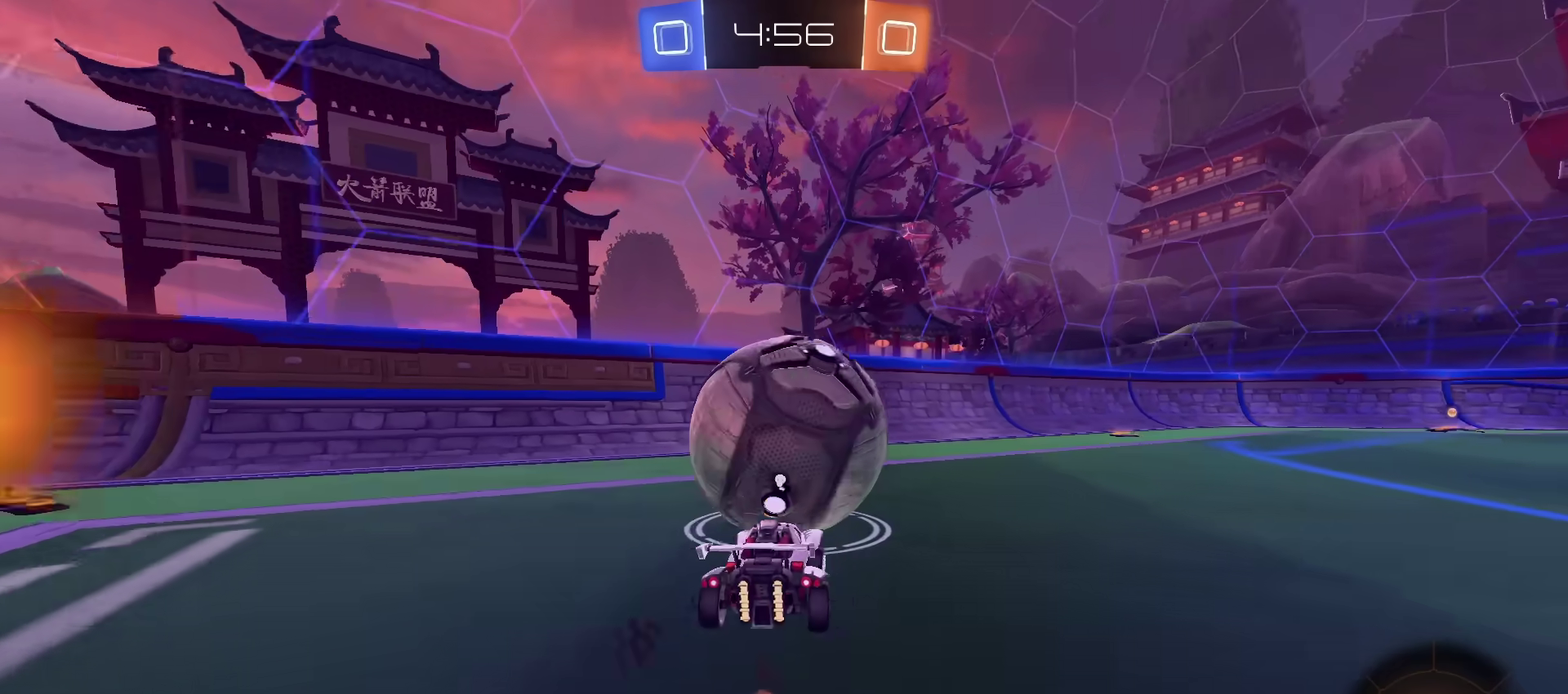
{"dt_ms": 401, "buttons": ["L1", "R2"], "left_stick": "up-right", "right_stick": "center", "events": [[84, "TRIANGLE", "down"], [84, "left_stick", "up-right"], [117, "CIRCLE", "up"], [184, "TRIANGLE", "up"], [384, "L1", "down"]]}
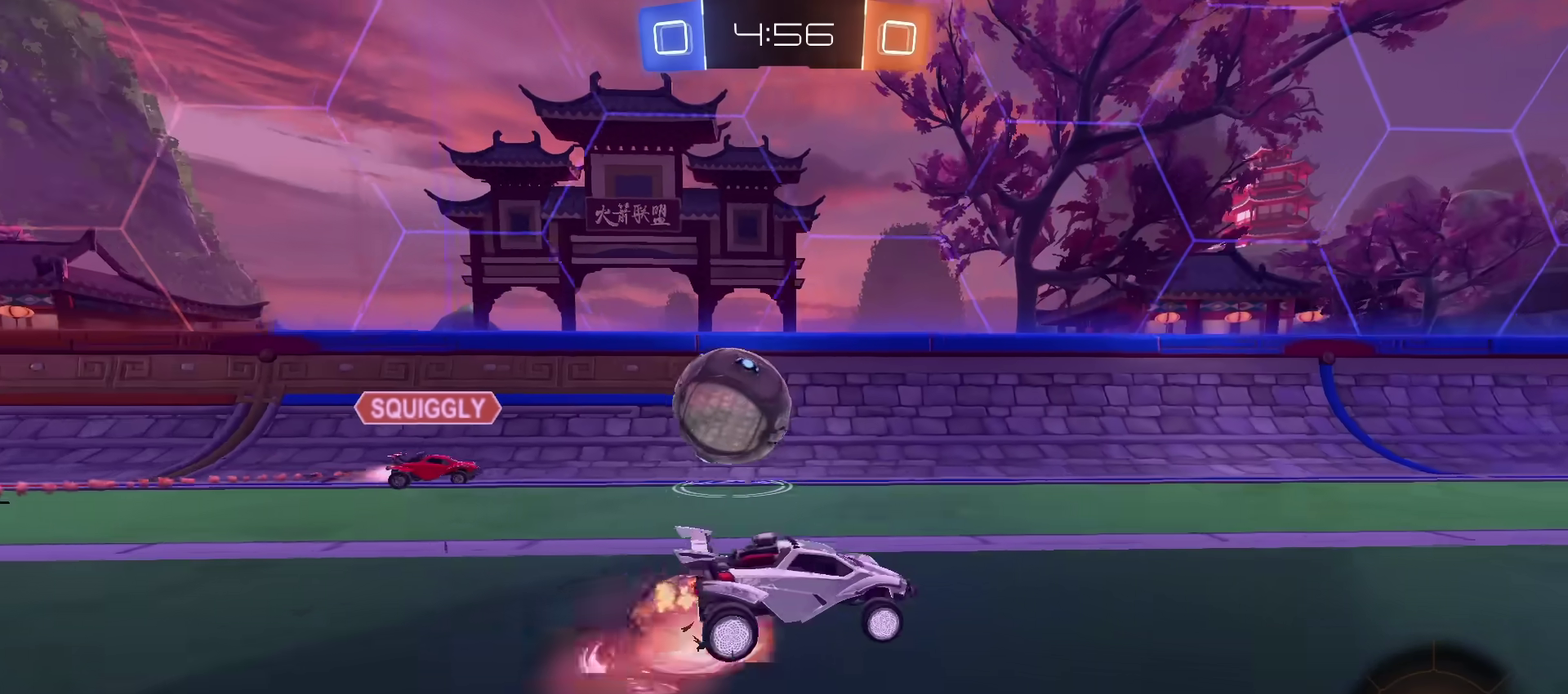
{"dt_ms": 300, "buttons": ["R2"], "left_stick": "down-right", "right_stick": "center", "events": [[33, "CROSS", "down"], [33, "L1", "up"], [100, "left_stick", "down-right"], [150, "left_stick", "down"], [217, "CROSS", "up"], [300, "left_stick", "down-right"]]}
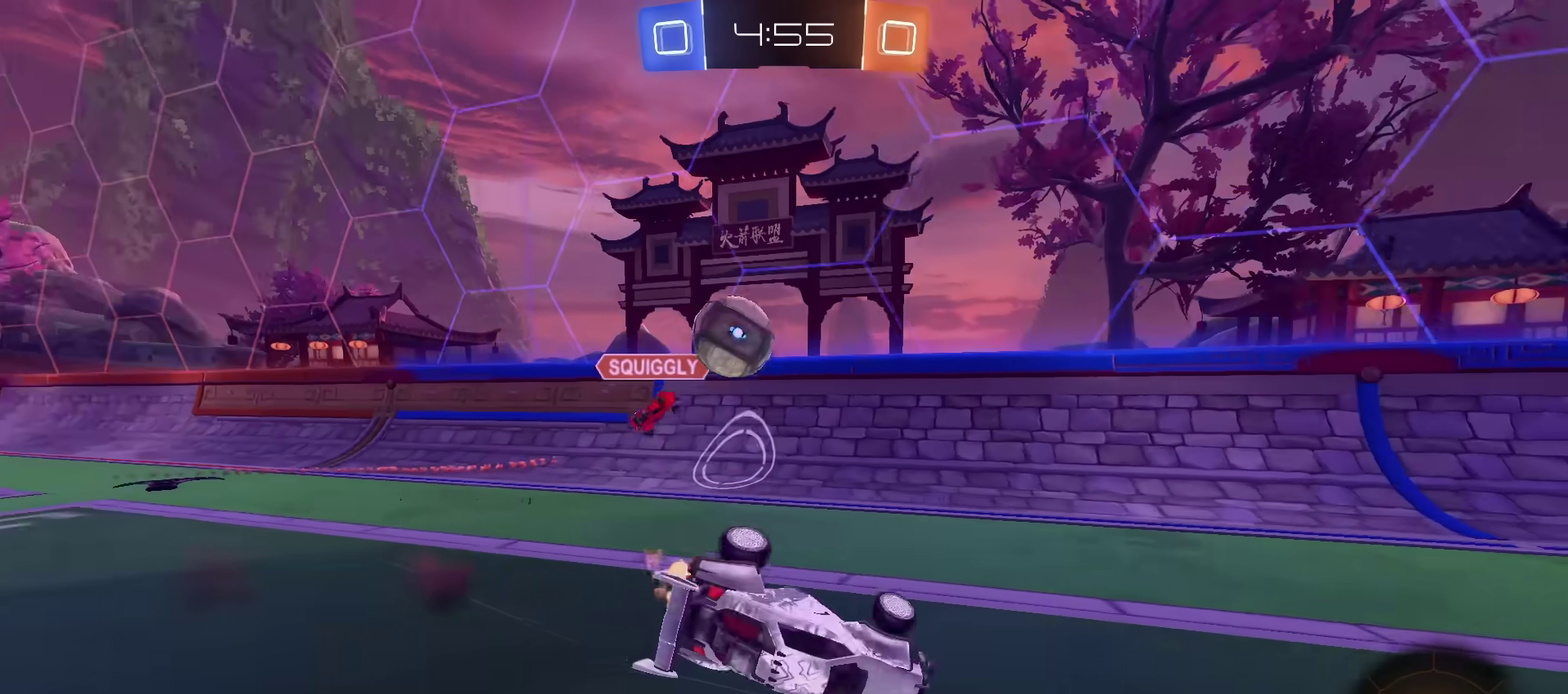
{"dt_ms": 801, "buttons": ["R2"], "left_stick": "left", "right_stick": "center", "events": [[50, "left_stick", "right"], [100, "TRIANGLE", "down"], [167, "left_stick", "down-right"], [217, "TRIANGLE", "up"], [284, "L1", "down"], [334, "TRIANGLE", "down"], [450, "TRIANGLE", "up"], [484, "L1", "up"], [534, "left_stick", "center"], [567, "R2", "up"], [751, "R2", "down"], [801, "left_stick", "left"]]}